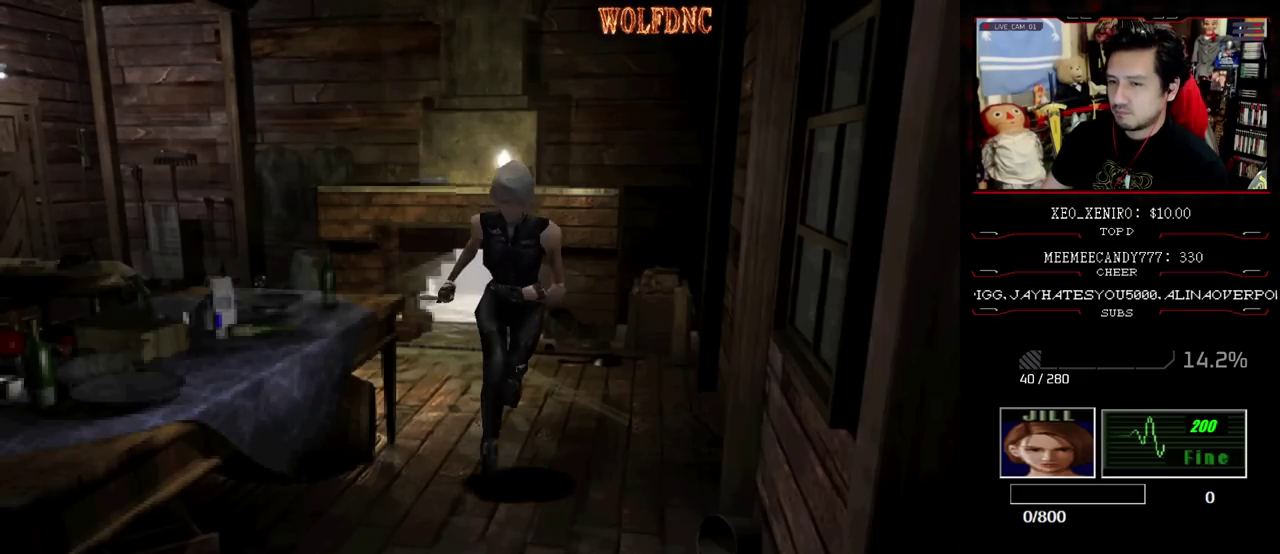
Gameplay with a controller (PlayStation layout); each line is a JSON object with the inputs held at the frame after it. "events" lists button and stick changes between this image and that frame as [ms after this image, input, new state], when the widget could be followed in between. Not read: L3 R3.
{"buttons": [], "events": [[67, "DPAD_RIGHT", "up"], [333, "SQUARE", "up"], [383, "DPAD_UP", "up"]]}
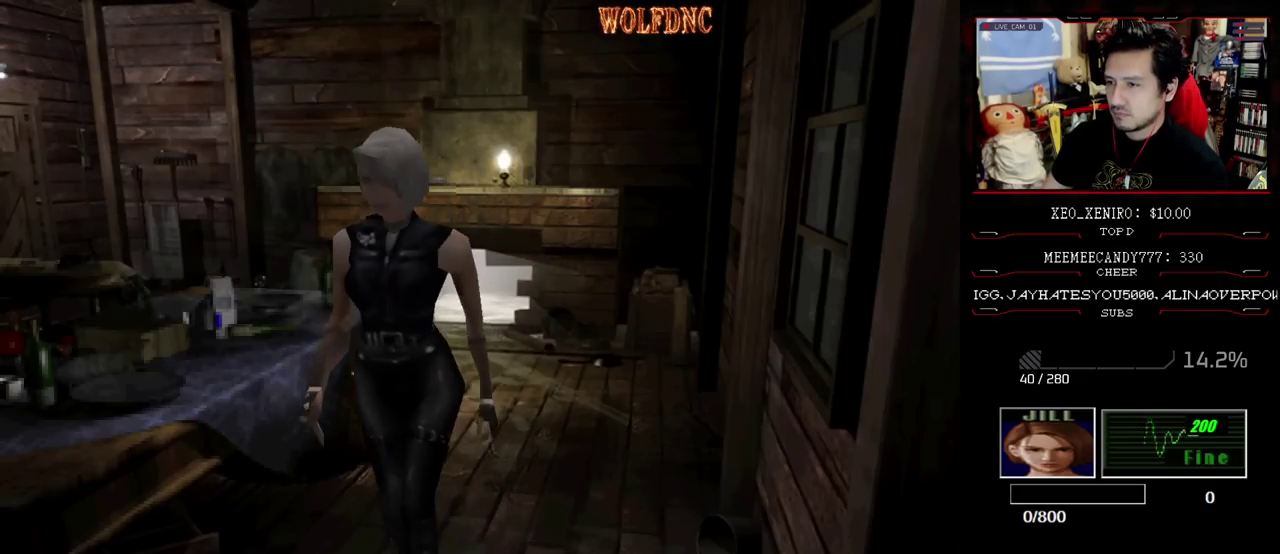
{"buttons": [], "events": [[117, "DPAD_UP", "down"], [117, "SQUARE", "down"], [267, "DPAD_UP", "up"], [317, "SQUARE", "up"]]}
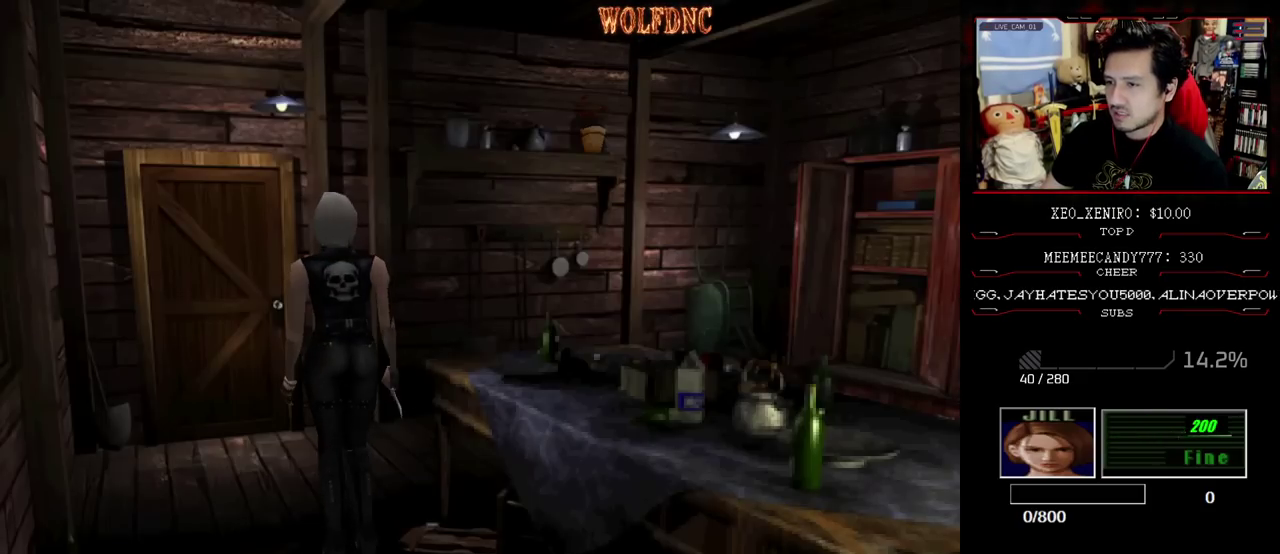
{"buttons": ["SQUARE", "DPAD_RIGHT"], "events": [[467, "DPAD_RIGHT", "down"], [467, "SQUARE", "down"]]}
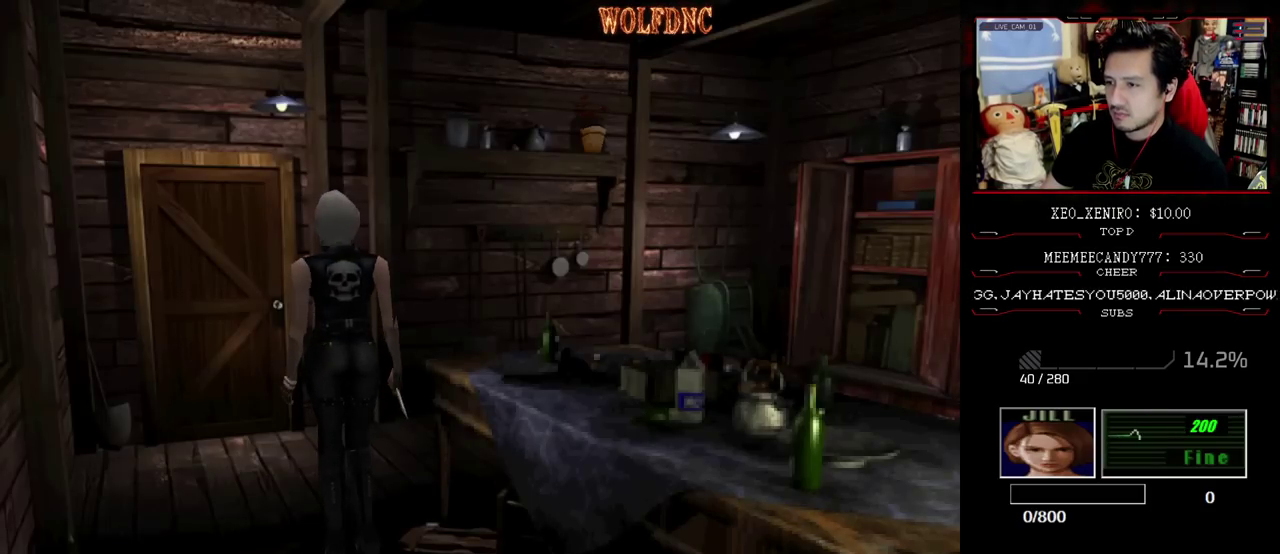
{"buttons": ["SQUARE", "DPAD_UP", "DPAD_RIGHT"], "events": [[17, "DPAD_UP", "down"]]}
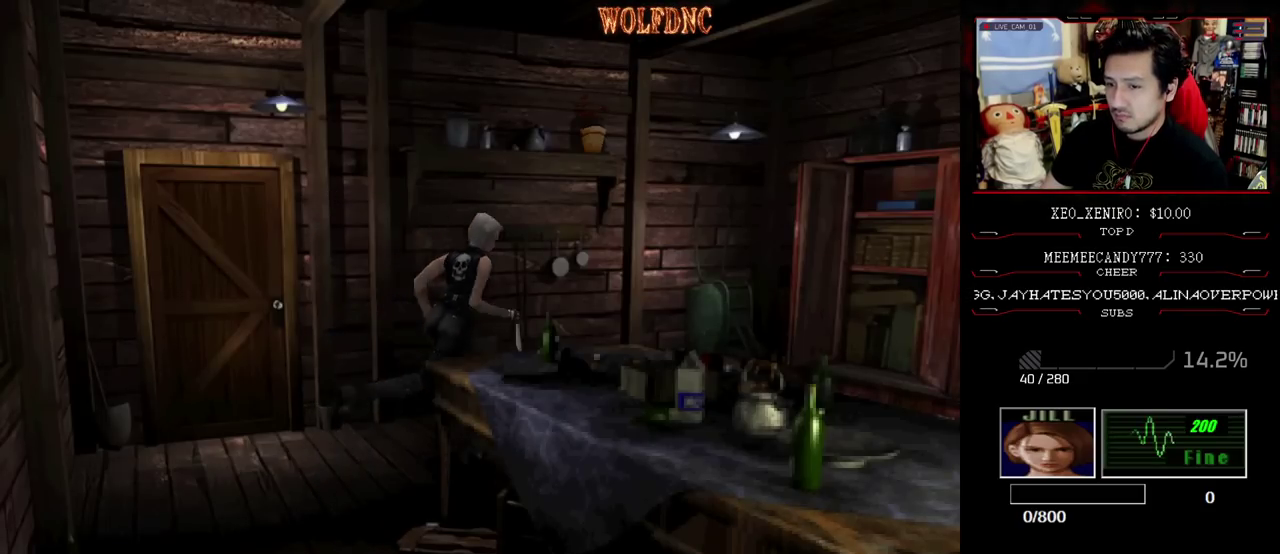
{"buttons": ["SQUARE", "DPAD_UP", "DPAD_RIGHT"], "events": [[117, "DPAD_RIGHT", "up"], [400, "DPAD_RIGHT", "down"]]}
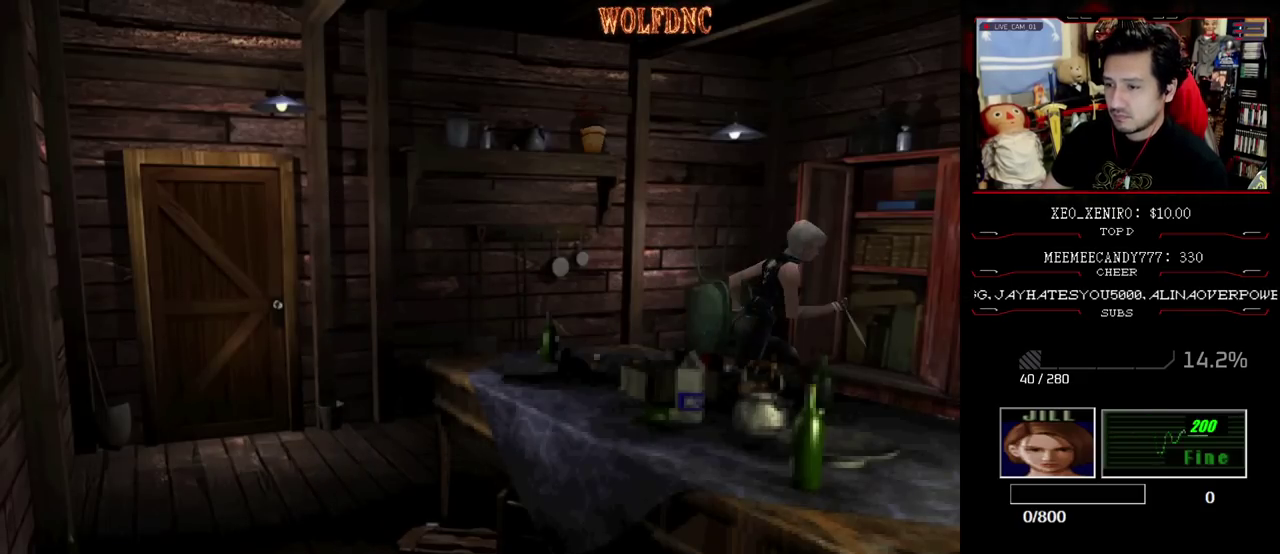
{"buttons": [], "events": [[133, "DPAD_UP", "up"], [133, "SQUARE", "up"], [367, "DPAD_RIGHT", "up"]]}
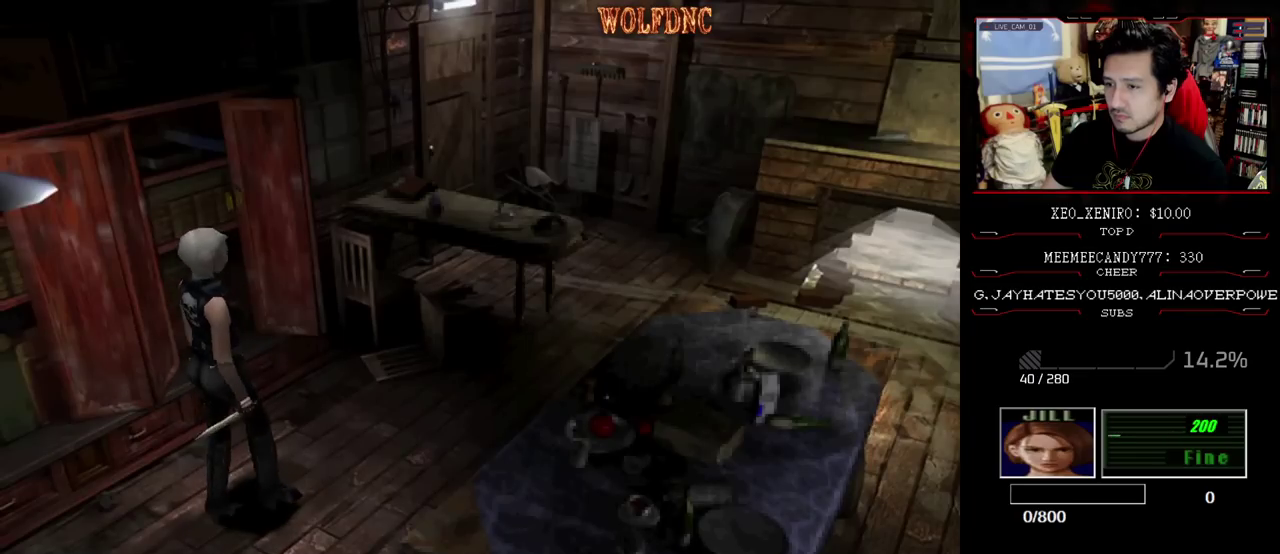
{"buttons": ["DPAD_LEFT"], "events": [[250, "DPAD_LEFT", "down"]]}
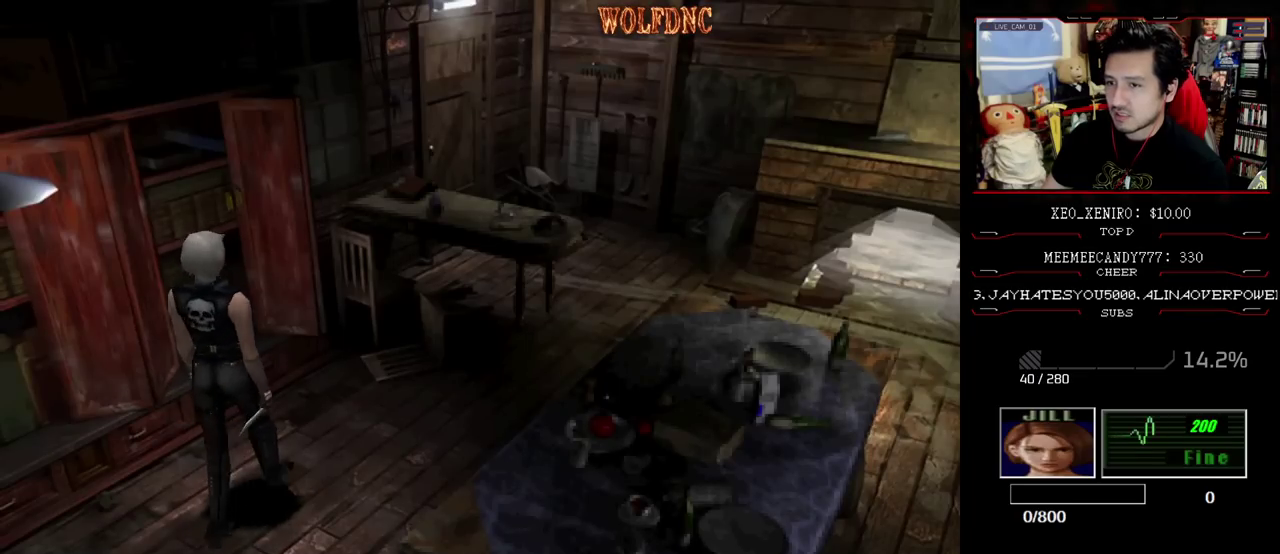
{"buttons": ["DPAD_RIGHT"], "events": [[267, "DPAD_LEFT", "up"], [400, "DPAD_RIGHT", "down"]]}
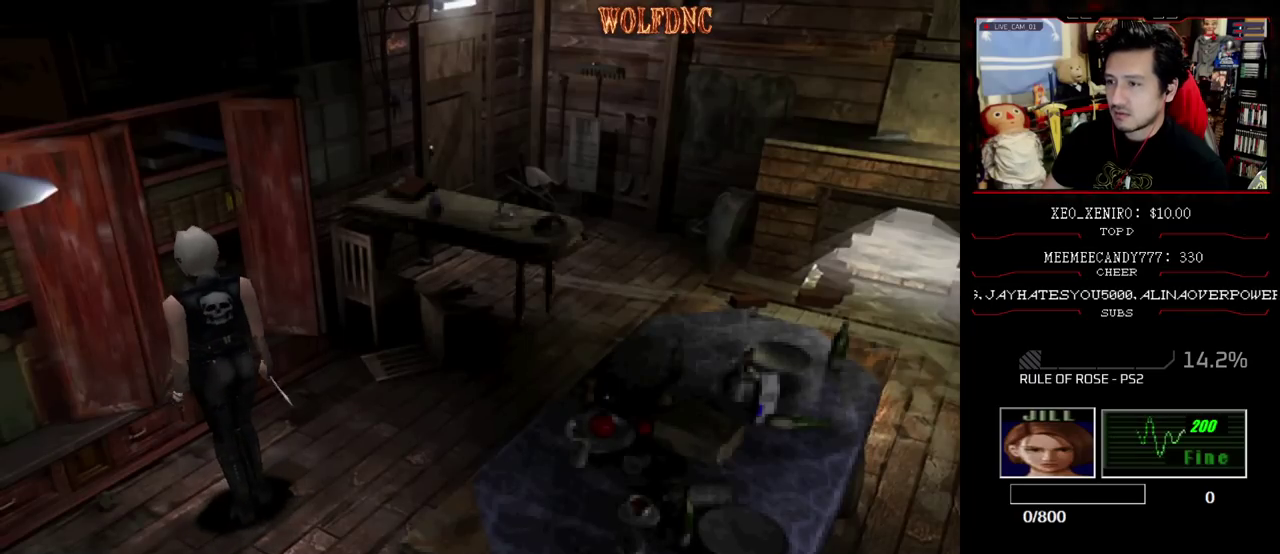
{"buttons": [], "events": [[83, "DPAD_RIGHT", "up"]]}
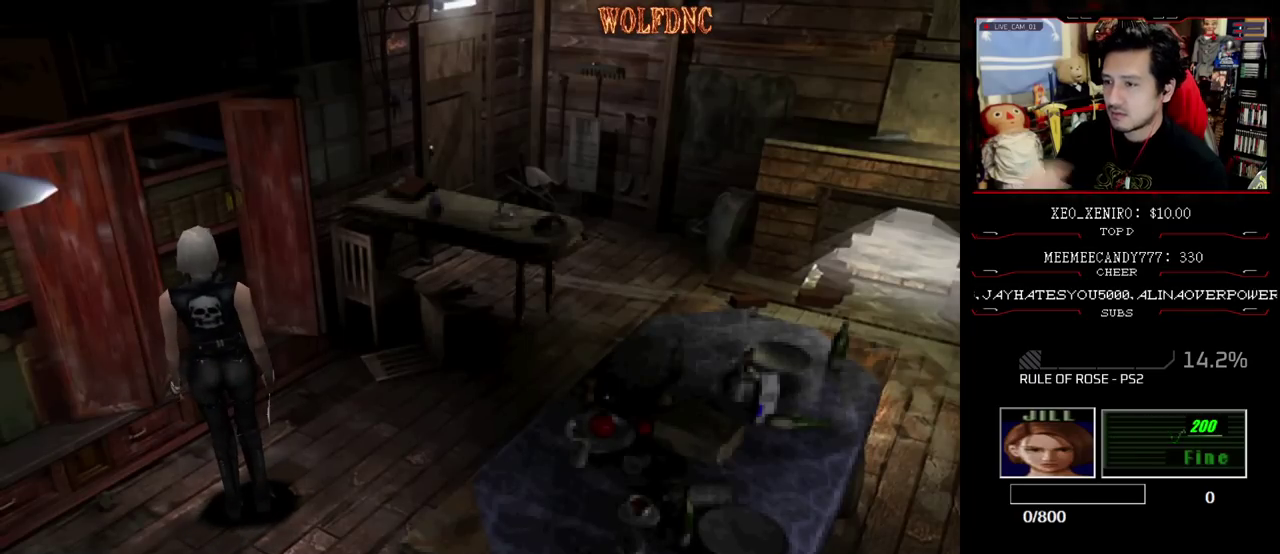
{"buttons": [], "events": []}
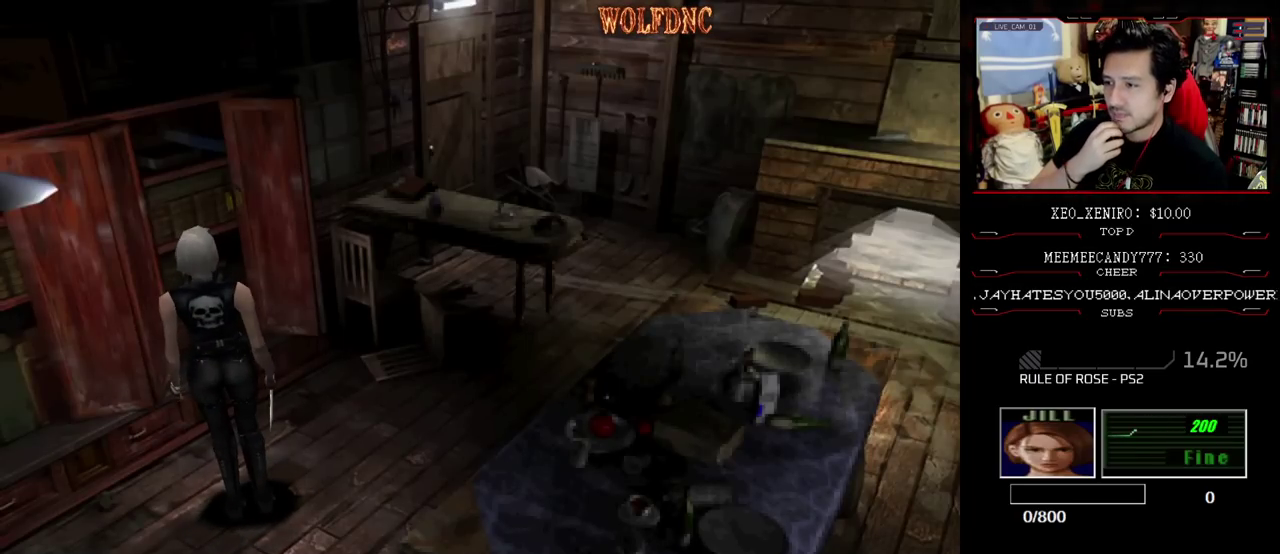
{"buttons": ["DPAD_LEFT"], "events": [[400, "DPAD_LEFT", "down"]]}
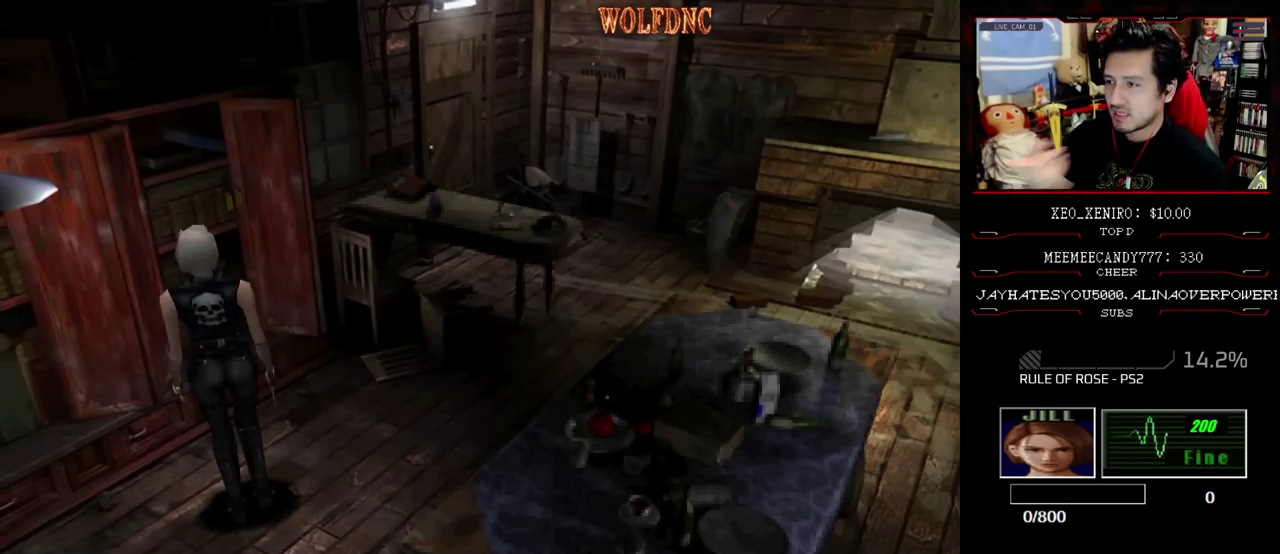
{"buttons": ["DPAD_UP", "DPAD_LEFT"], "events": [[267, "DPAD_UP", "down"]]}
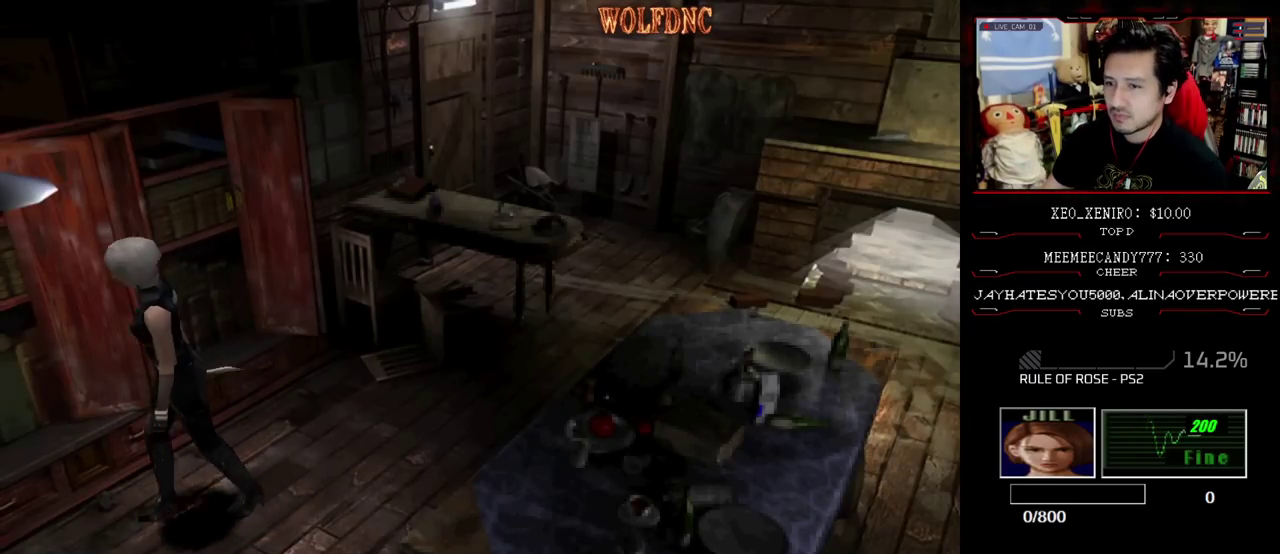
{"buttons": ["DPAD_UP"], "events": [[100, "DPAD_LEFT", "up"], [333, "DPAD_UP", "up"], [483, "DPAD_UP", "down"]]}
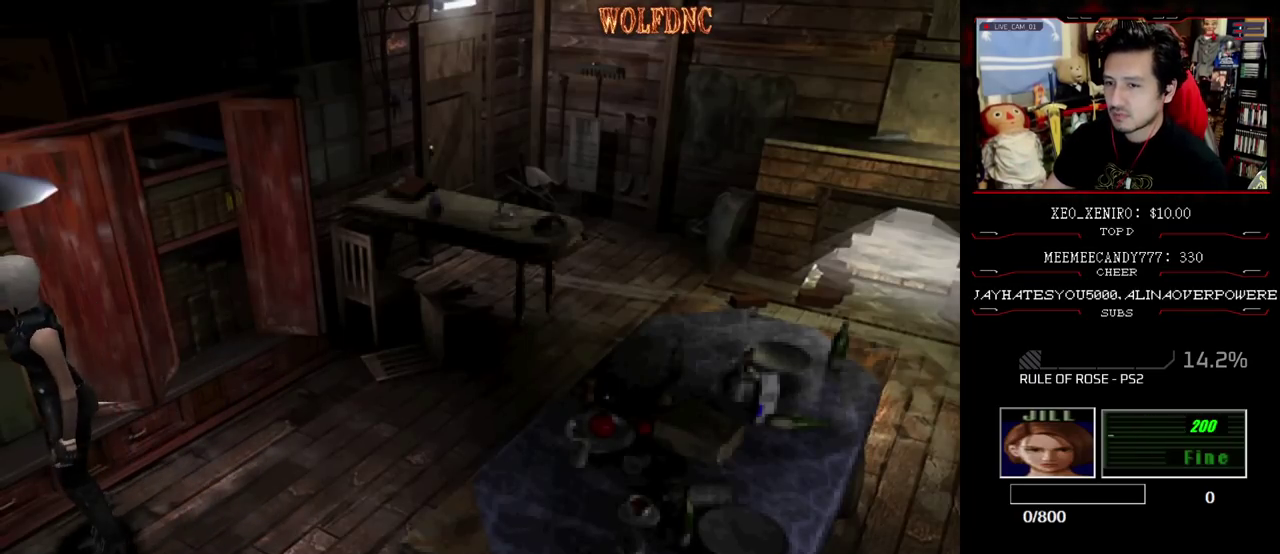
{"buttons": ["SQUARE", "DPAD_UP"], "events": [[167, "DPAD_UP", "up"], [300, "DPAD_UP", "down"], [450, "DPAD_UP", "up"], [500, "DPAD_UP", "down"], [500, "SQUARE", "down"]]}
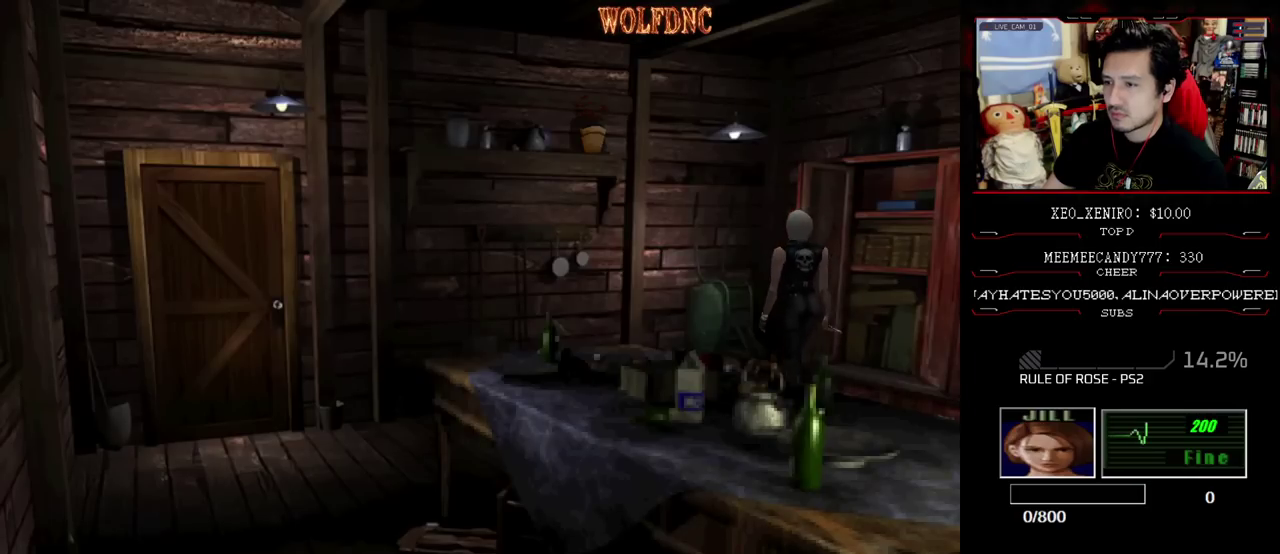
{"buttons": ["CROSS", "SQUARE", "DPAD_UP", "DPAD_LEFT"], "events": [[233, "CROSS", "down"], [317, "DPAD_LEFT", "down"], [367, "CROSS", "up"], [417, "CROSS", "down"]]}
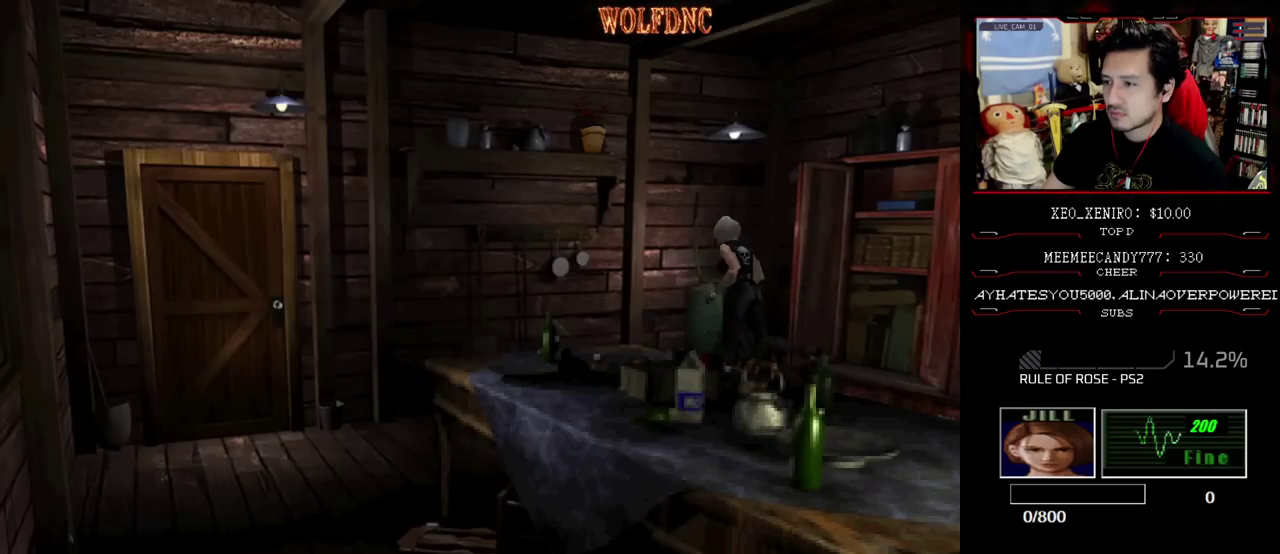
{"buttons": ["CROSS", "SQUARE", "DPAD_UP", "DPAD_LEFT"], "events": [[250, "CROSS", "up"], [300, "CROSS", "down"], [383, "CROSS", "up"], [483, "CROSS", "down"]]}
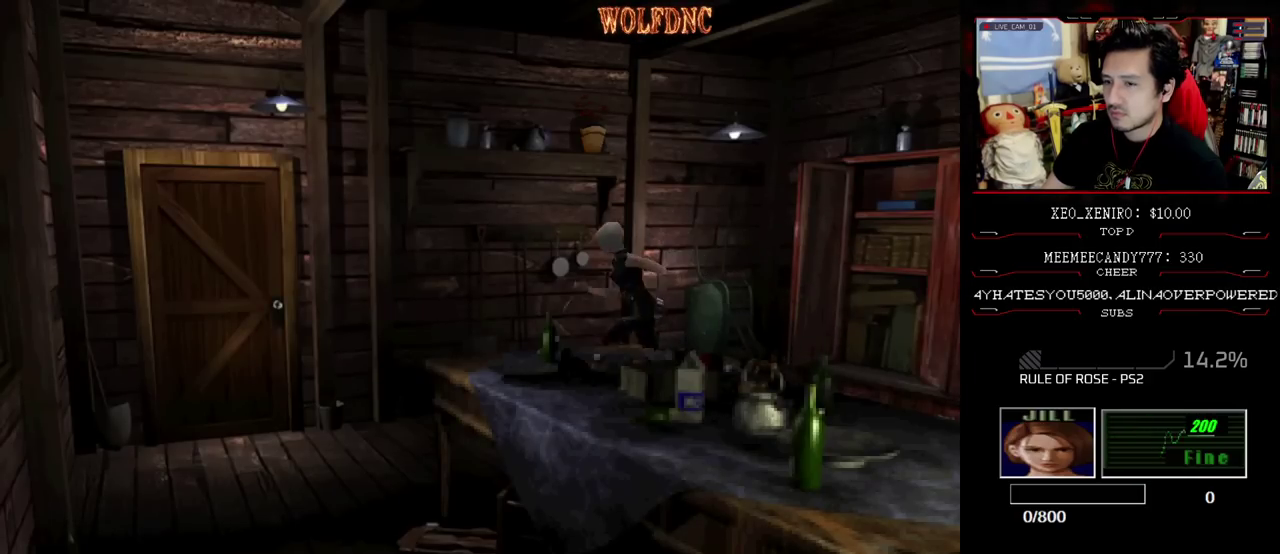
{"buttons": ["SQUARE", "DPAD_UP"], "events": [[117, "CROSS", "up"], [317, "DPAD_LEFT", "up"]]}
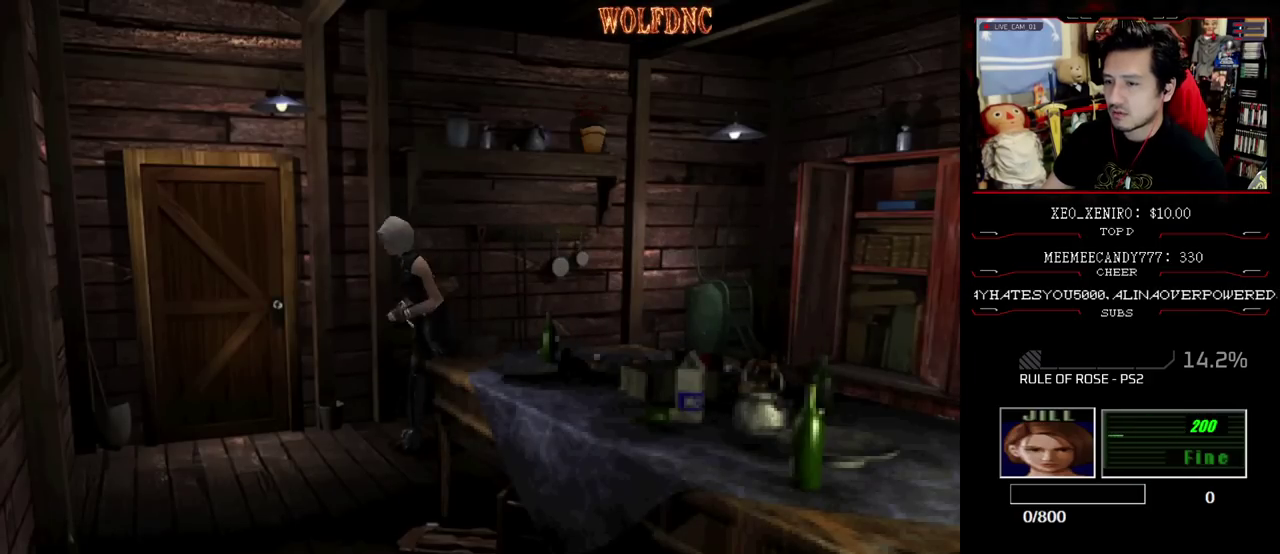
{"buttons": ["SQUARE", "DPAD_UP", "DPAD_RIGHT"], "events": [[183, "DPAD_RIGHT", "down"], [317, "DPAD_RIGHT", "up"], [467, "DPAD_RIGHT", "down"]]}
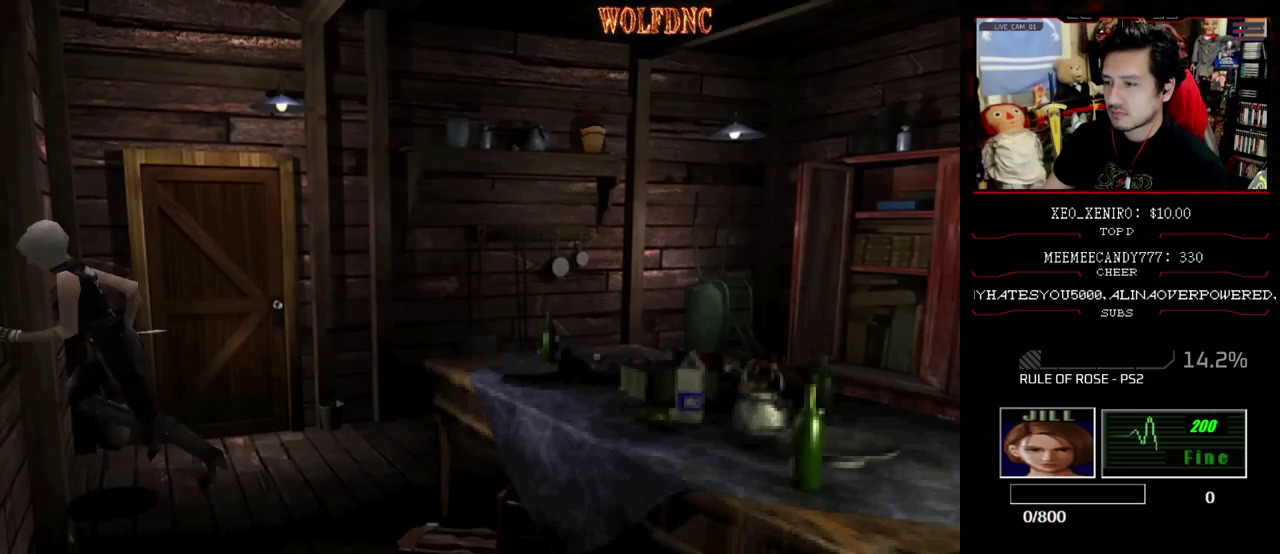
{"buttons": ["CROSS", "SQUARE", "DPAD_UP", "DPAD_LEFT"], "events": [[67, "DPAD_LEFT", "down"], [67, "DPAD_RIGHT", "up"], [383, "CROSS", "down"]]}
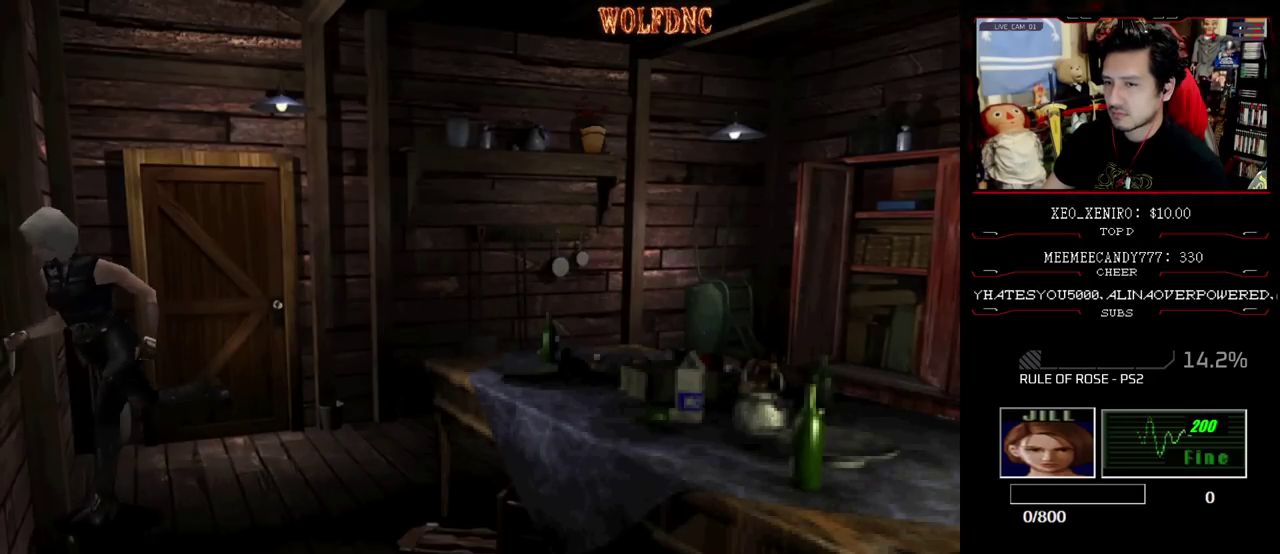
{"buttons": ["CROSS", "SQUARE", "DPAD_UP"], "events": [[217, "CROSS", "up"], [267, "CROSS", "down"], [317, "DPAD_LEFT", "up"], [350, "CROSS", "up"], [400, "CROSS", "down"]]}
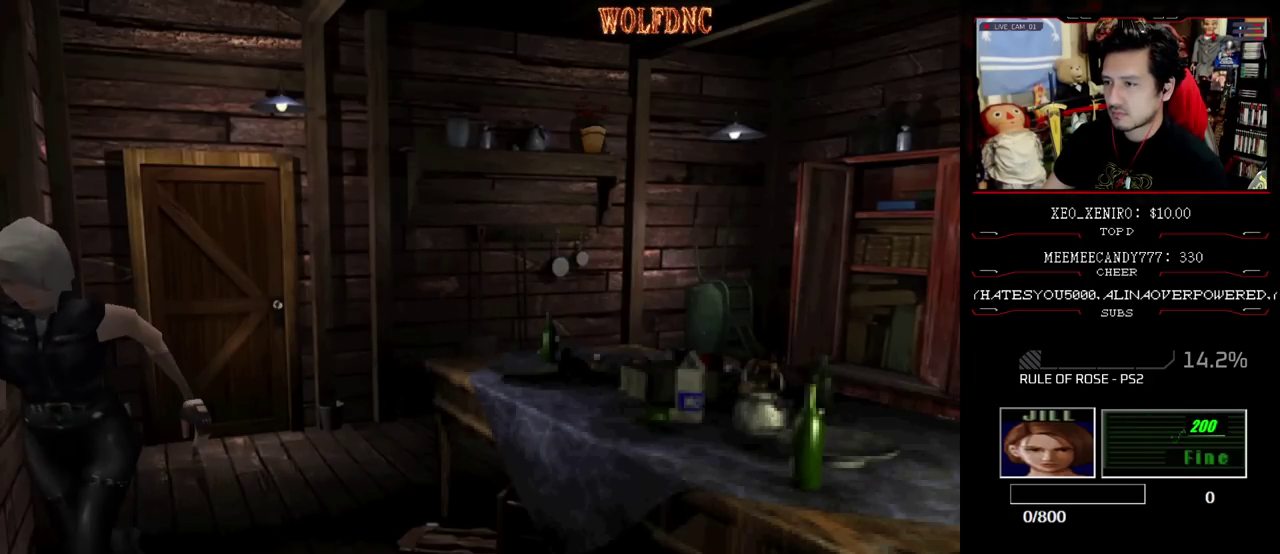
{"buttons": ["DPAD_LEFT"], "events": [[183, "CROSS", "up"], [283, "DPAD_UP", "up"], [283, "SQUARE", "up"], [467, "DPAD_LEFT", "down"]]}
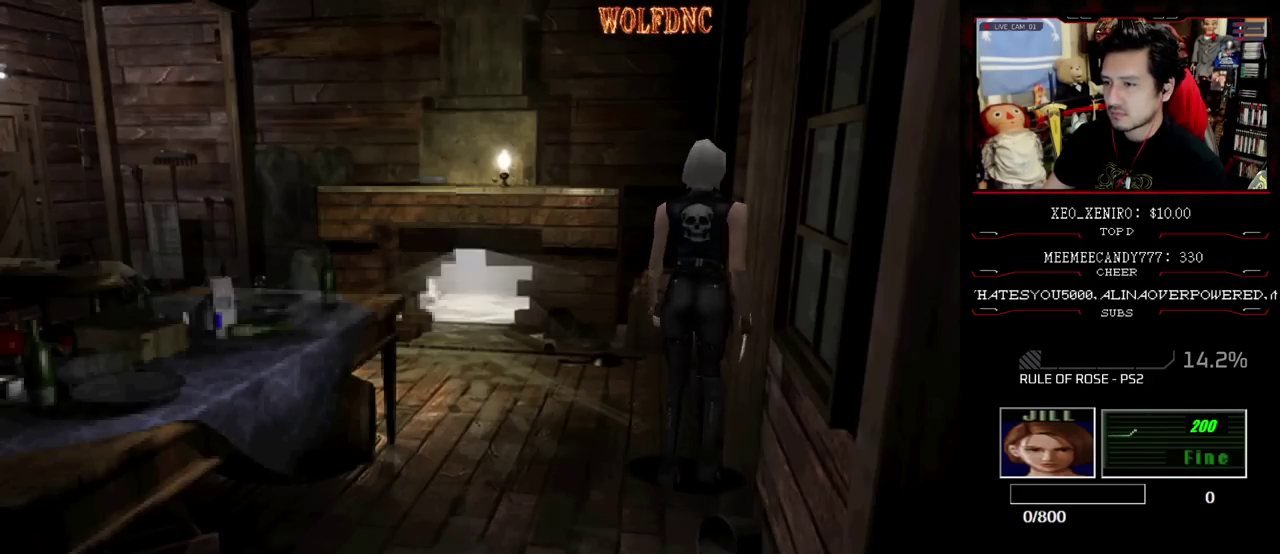
{"buttons": ["CROSS", "SQUARE", "DPAD_UP", "DPAD_RIGHT"], "events": [[67, "SQUARE", "down"], [100, "DPAD_UP", "down"], [150, "CROSS", "down"], [200, "DPAD_LEFT", "up"], [300, "CROSS", "up"], [300, "DPAD_RIGHT", "down"], [383, "CROSS", "down"]]}
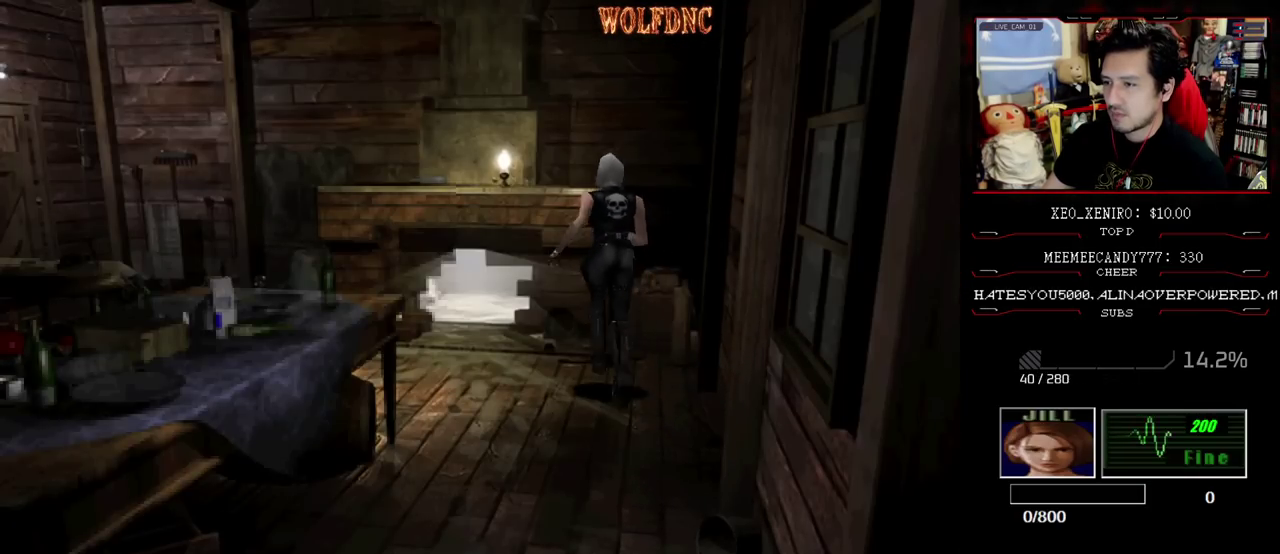
{"buttons": ["CROSS", "SQUARE", "DPAD_UP", "DPAD_LEFT"], "events": [[33, "CROSS", "up"], [117, "CROSS", "down"], [217, "CROSS", "up"], [317, "CROSS", "down"], [317, "DPAD_RIGHT", "up"], [350, "DPAD_LEFT", "down"], [400, "CROSS", "up"], [450, "CROSS", "down"]]}
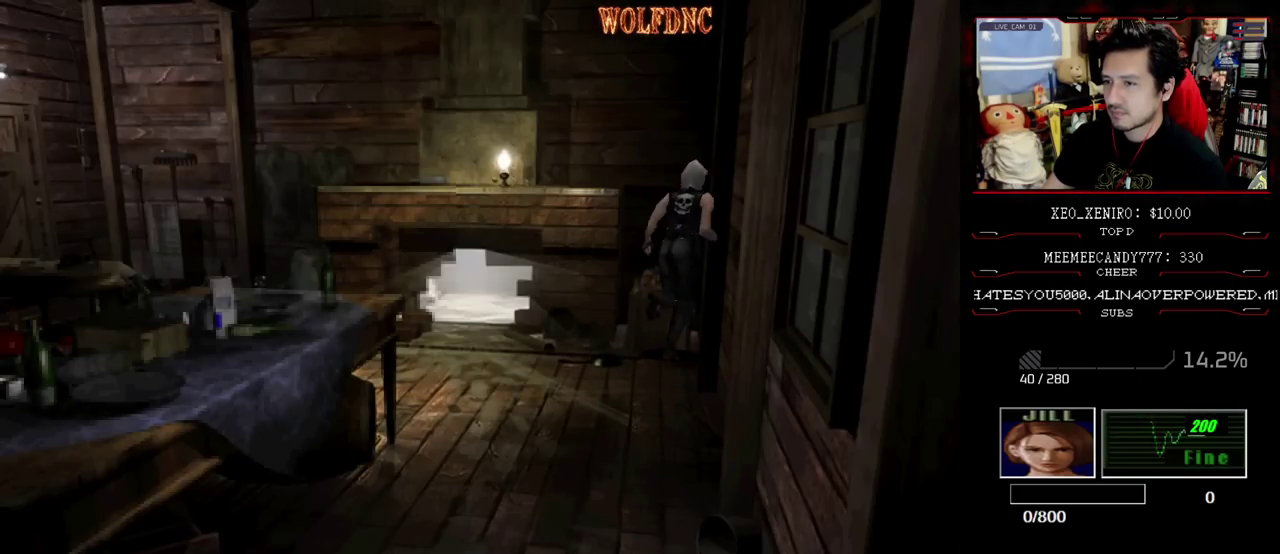
{"buttons": ["SQUARE", "DPAD_UP", "DPAD_LEFT"], "events": [[83, "CROSS", "up"], [133, "CROSS", "down"], [283, "CROSS", "up"]]}
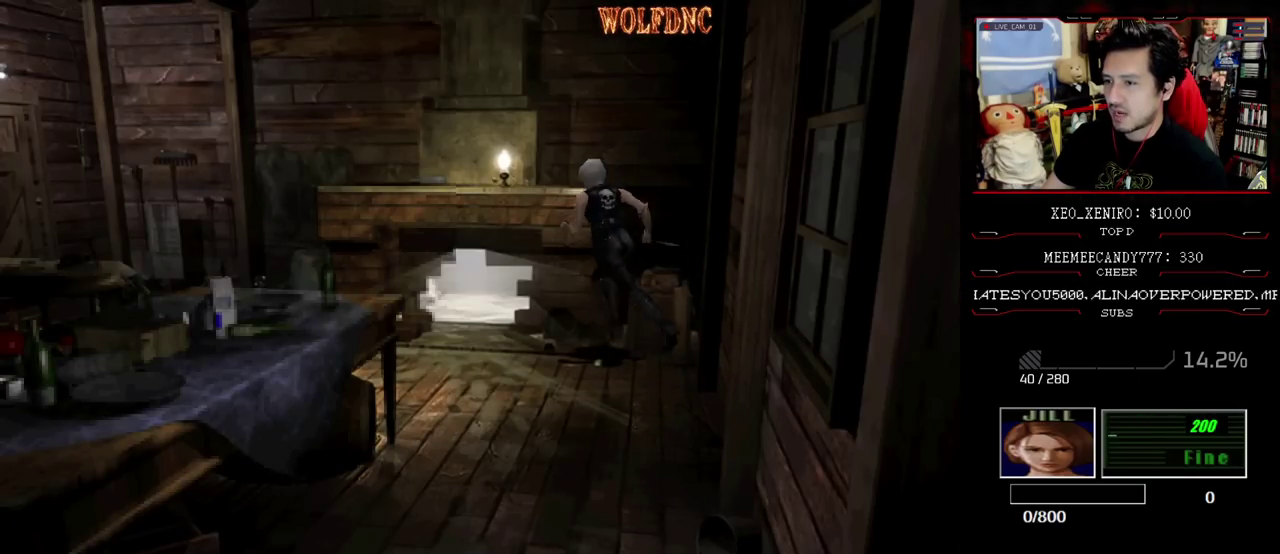
{"buttons": [], "events": [[200, "DPAD_LEFT", "up"], [333, "DPAD_UP", "up"], [333, "SQUARE", "up"]]}
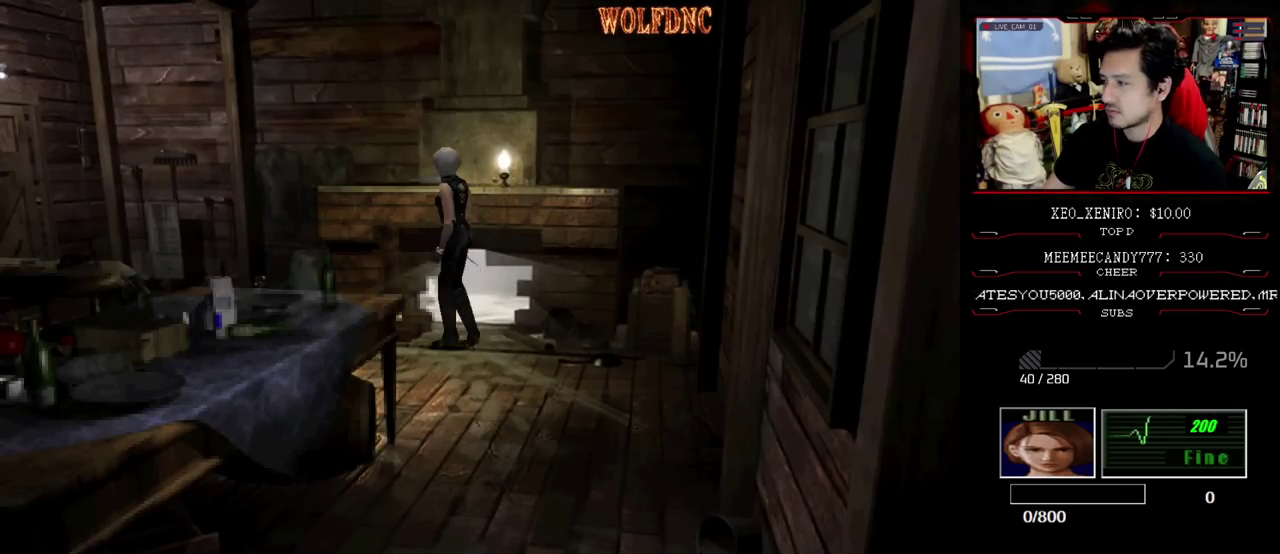
{"buttons": [], "events": []}
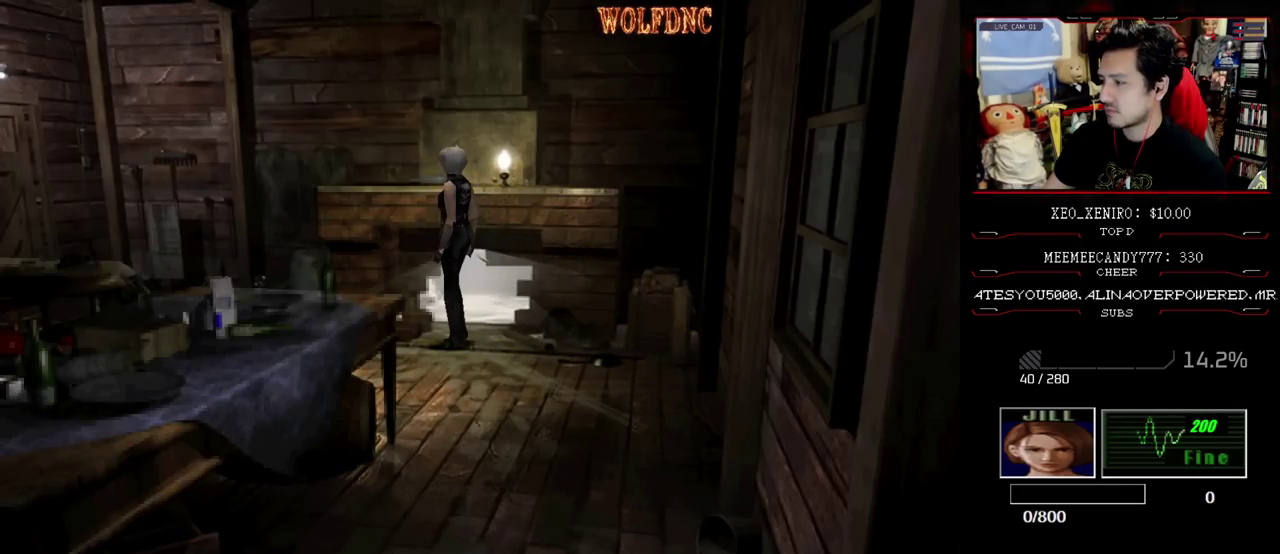
{"buttons": ["SQUARE", "DPAD_UP"], "events": [[83, "DPAD_UP", "down"], [83, "SQUARE", "down"]]}
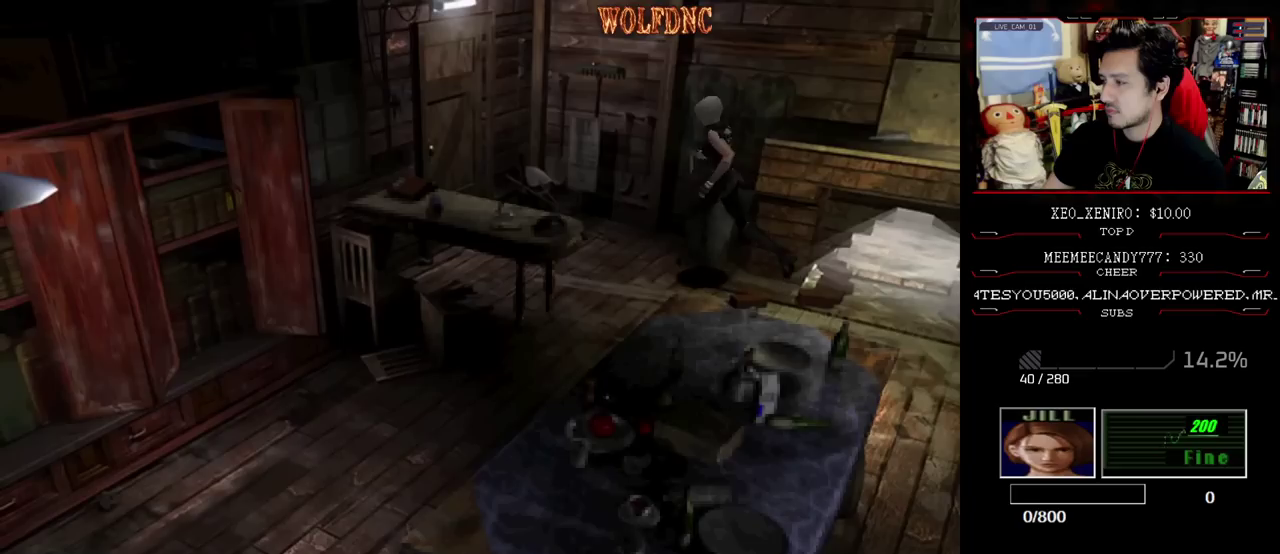
{"buttons": [], "events": [[100, "DPAD_UP", "up"], [100, "SQUARE", "up"]]}
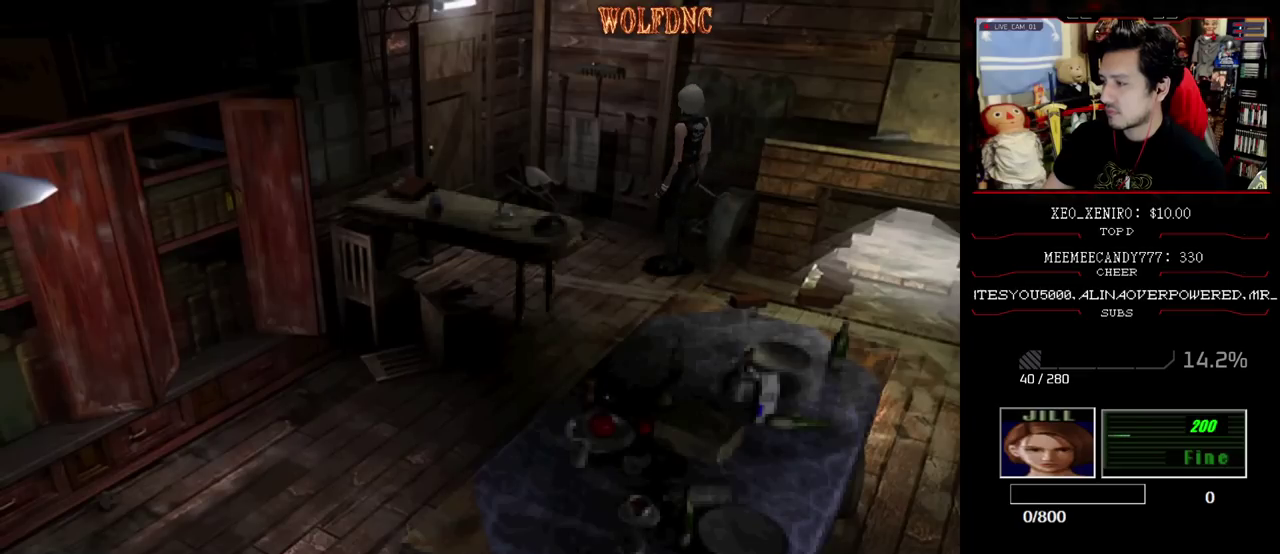
{"buttons": [], "events": []}
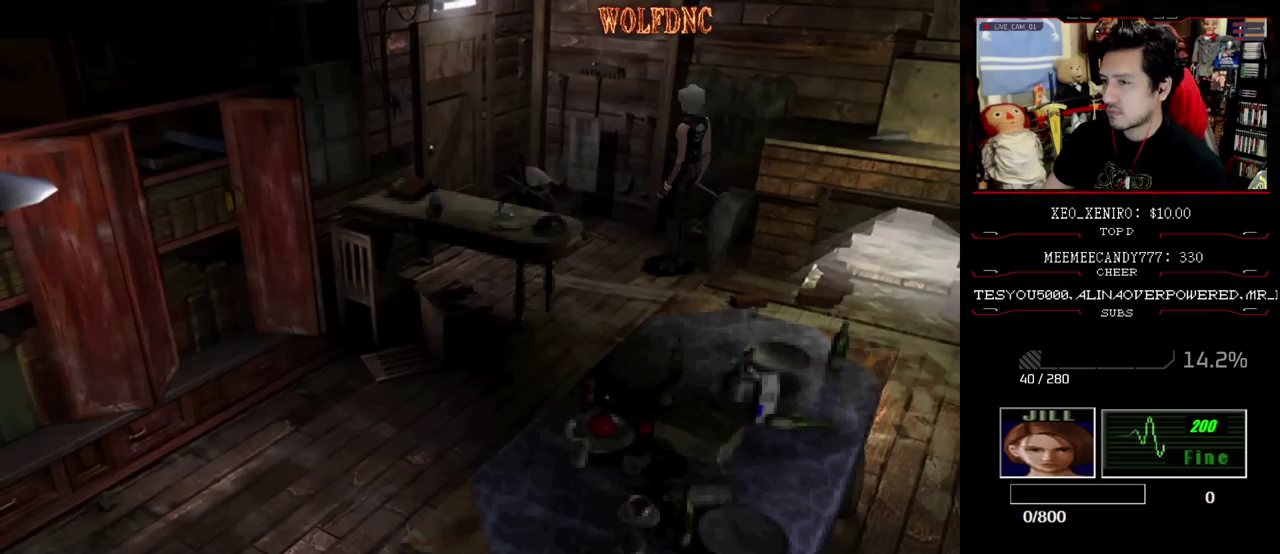
{"buttons": ["DPAD_UP"], "events": [[183, "DPAD_UP", "down"]]}
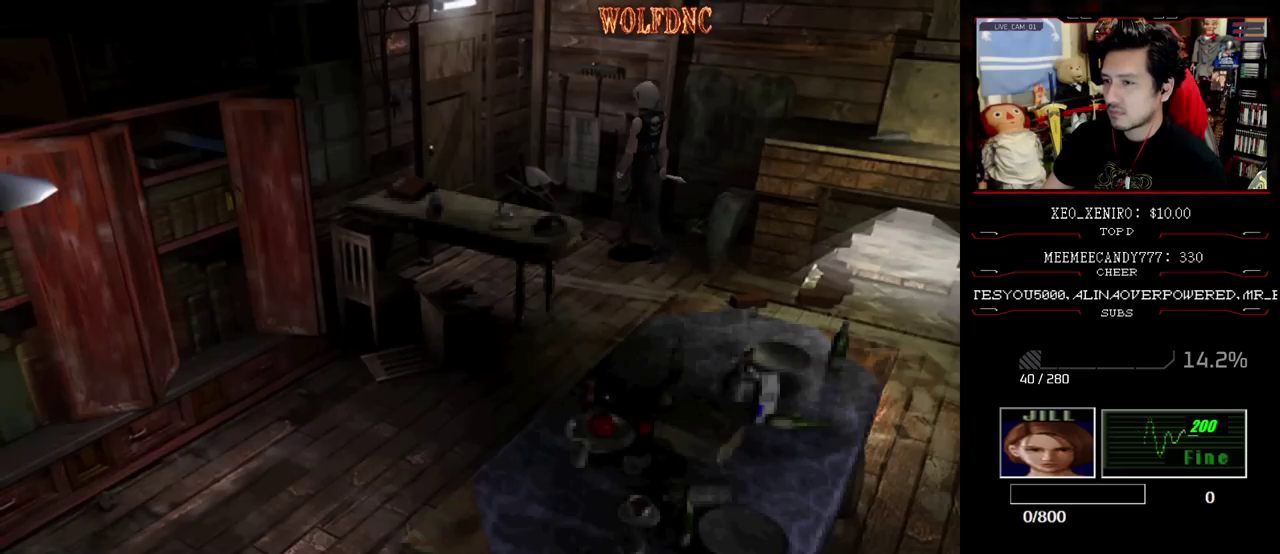
{"buttons": ["SQUARE", "DPAD_UP", "DPAD_RIGHT"], "events": [[17, "DPAD_UP", "up"], [100, "DPAD_LEFT", "down"], [150, "DPAD_UP", "down"], [200, "DPAD_LEFT", "up"], [383, "DPAD_RIGHT", "down"], [483, "SQUARE", "down"]]}